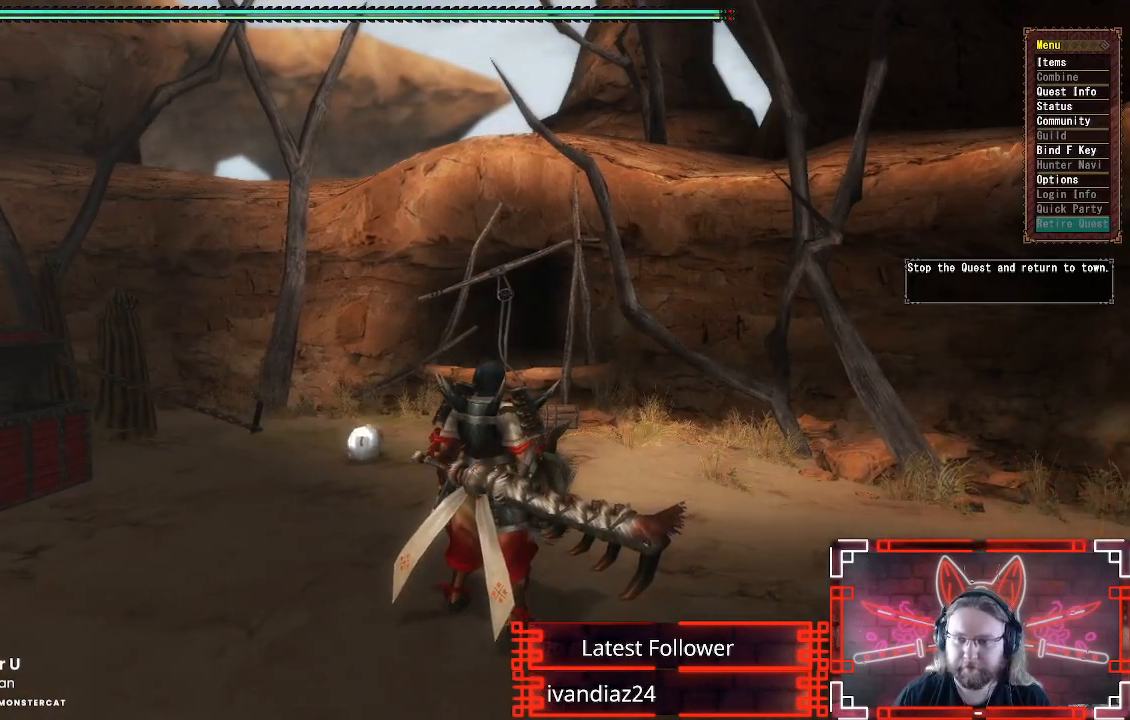
Gameplay with a controller (Xbox layout); each line is a JSON object with the inputs held at the frame after it. "events" lists button and stick changes between this image and that frame as [ms after this image, input, new state], when the widget could be followed in between.
{"buttons": ["B"], "left_stick": "center", "right_stick": "center", "events": [[450, "B", "down"]]}
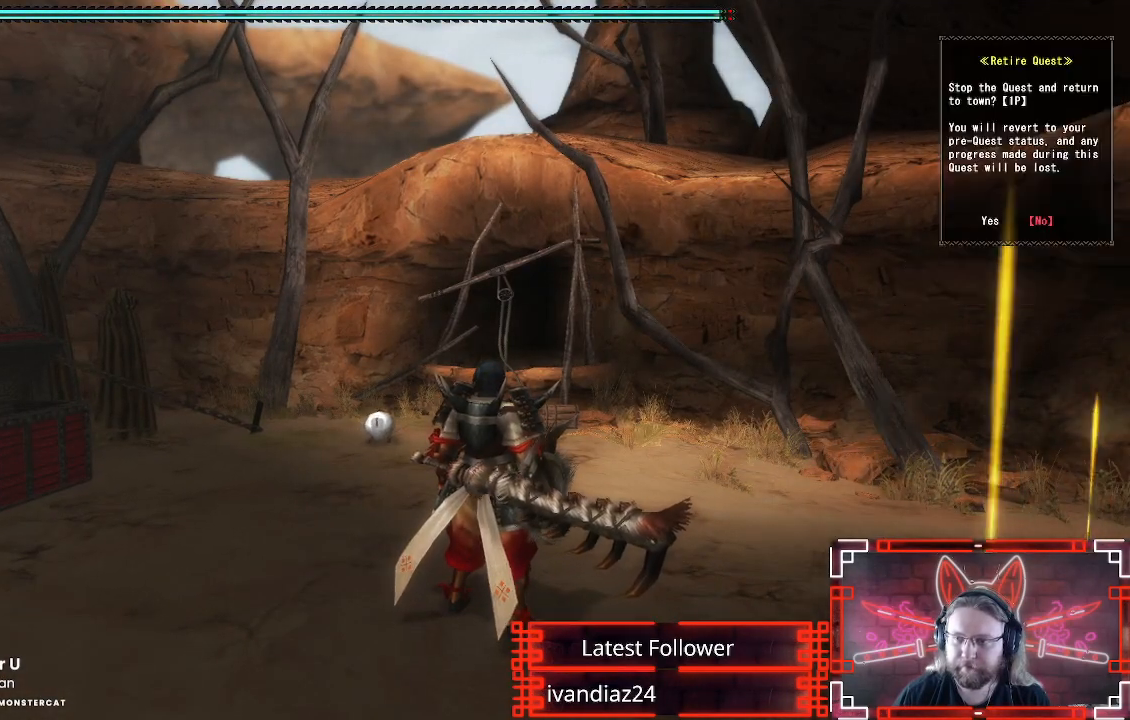
{"buttons": [], "left_stick": "center", "right_stick": "center", "events": [[83, "B", "up"], [217, "DPAD_LEFT", "down"], [333, "B", "down"], [383, "DPAD_LEFT", "up"], [483, "B", "up"]]}
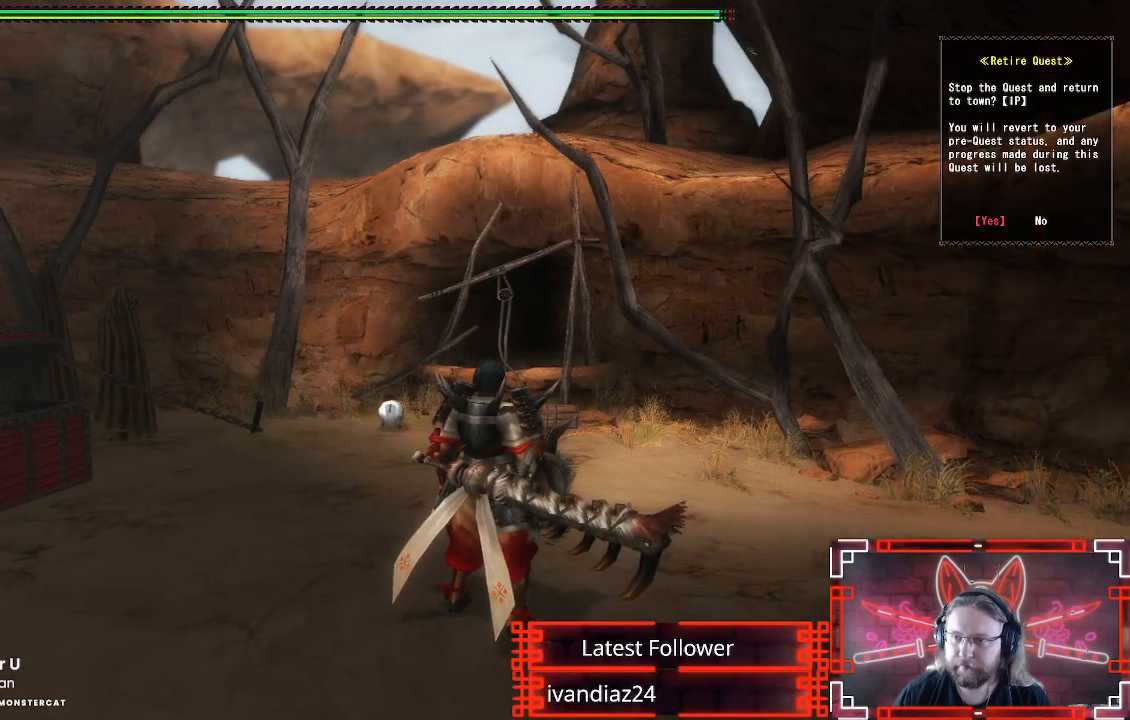
{"buttons": [], "left_stick": "center", "right_stick": "center", "events": [[167, "B", "down"], [317, "B", "up"]]}
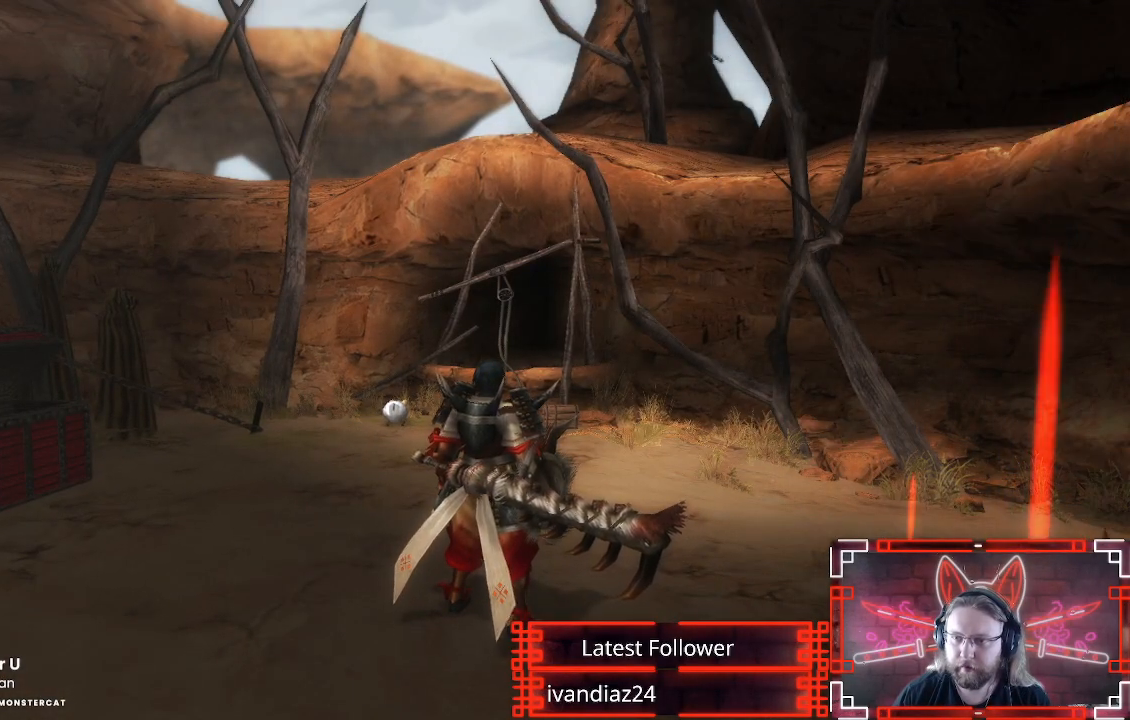
{"buttons": [], "left_stick": "center", "right_stick": "center", "events": [[83, "B", "down"], [250, "B", "up"]]}
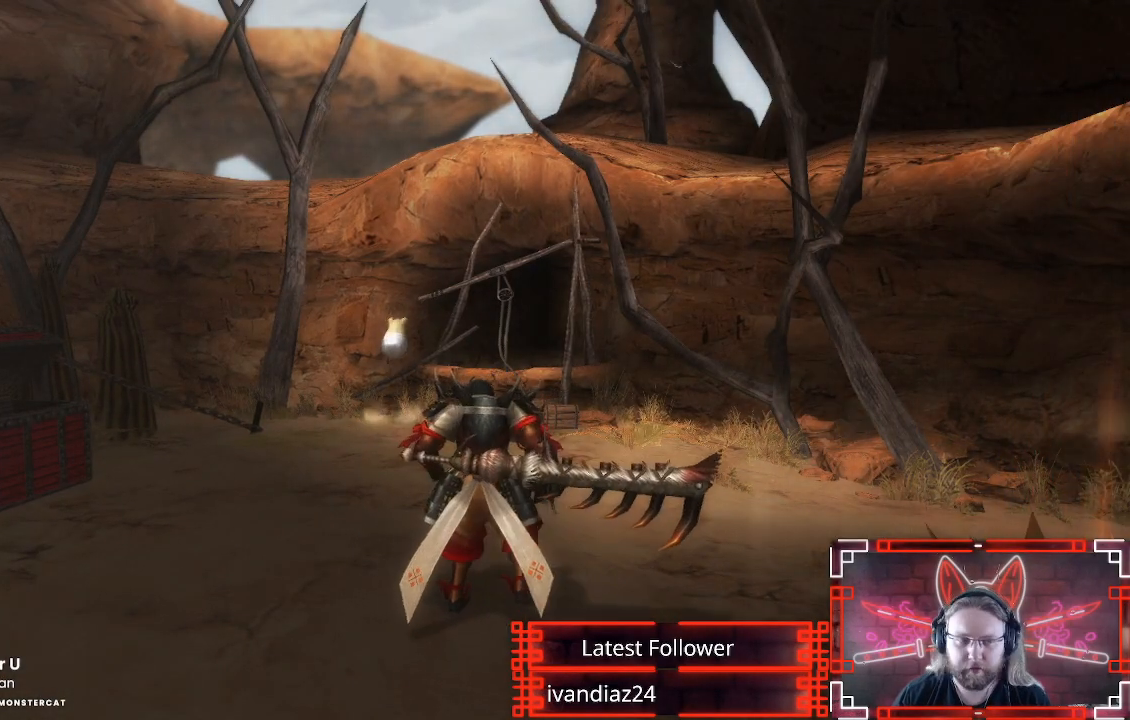
{"buttons": [], "left_stick": "center", "right_stick": "center", "events": []}
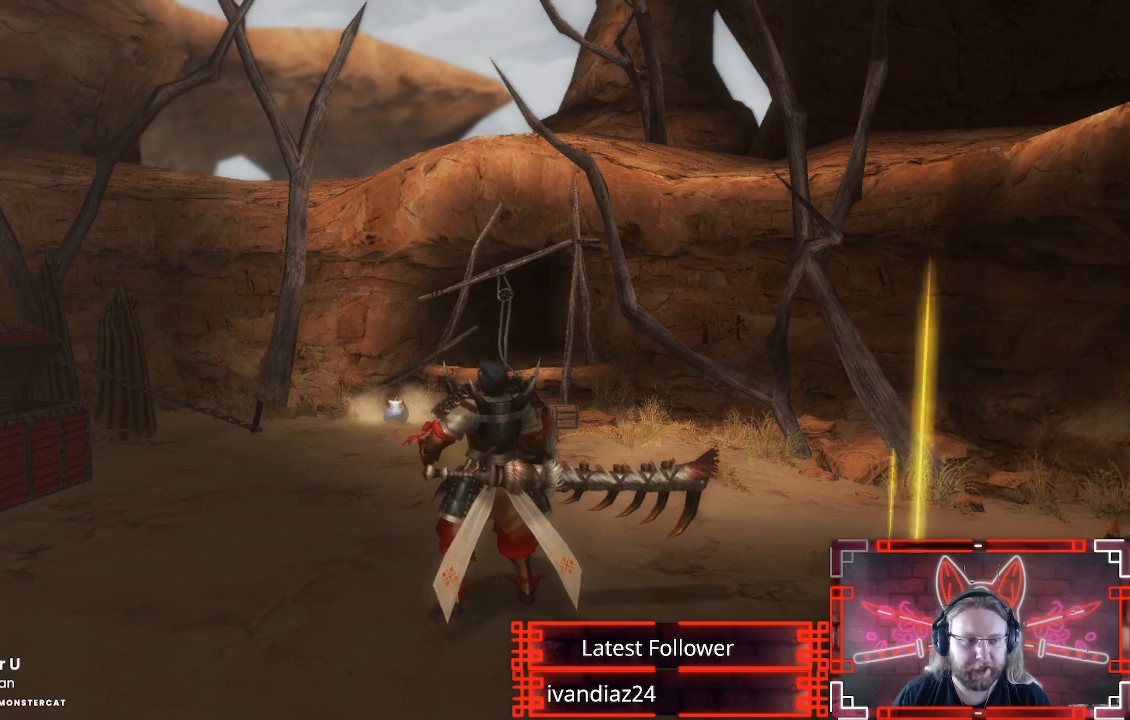
{"buttons": [], "left_stick": "center", "right_stick": "center", "events": []}
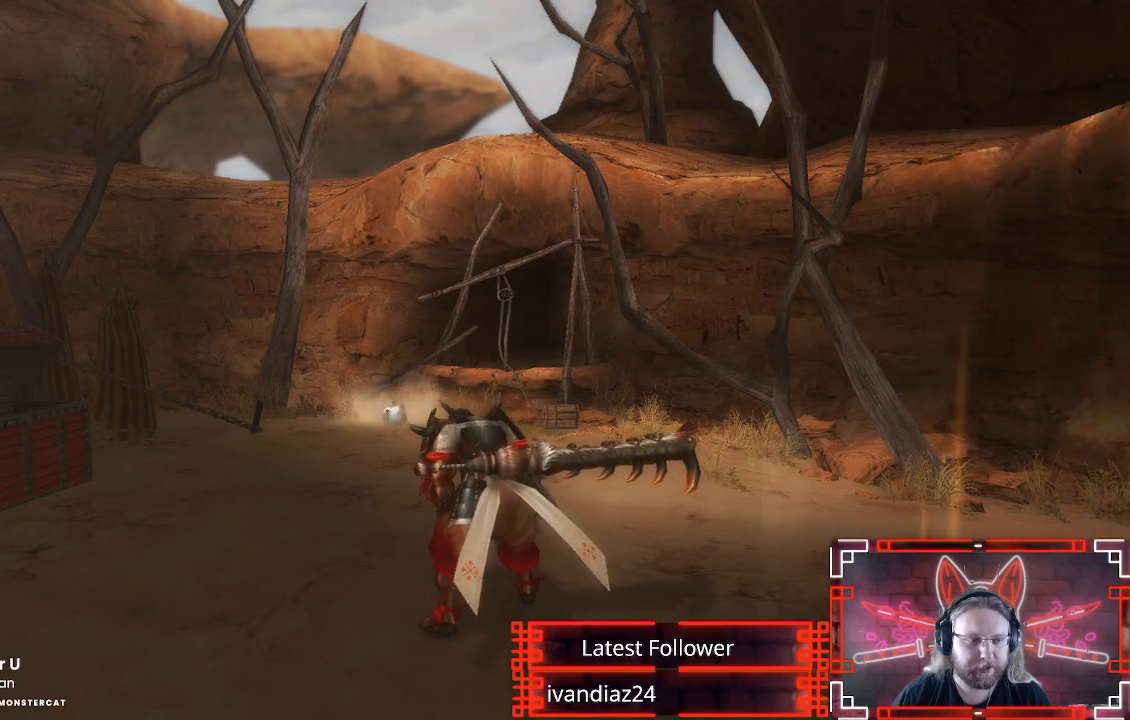
{"buttons": [], "left_stick": "center", "right_stick": "center", "events": []}
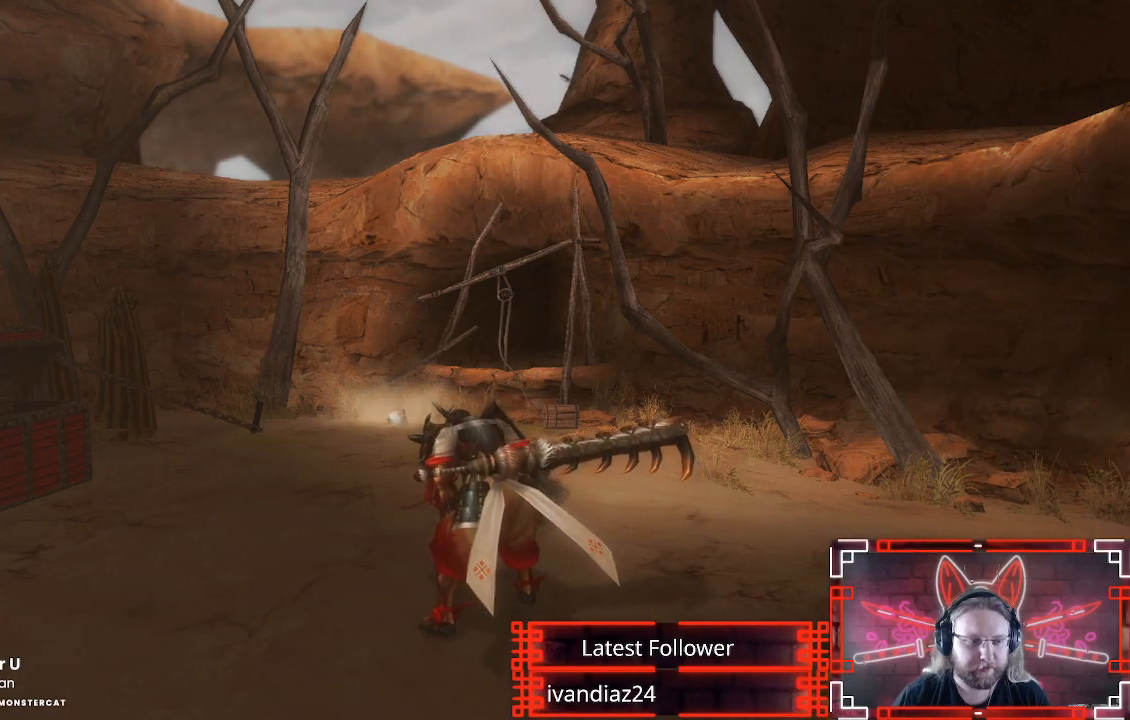
{"buttons": [], "left_stick": "center", "right_stick": "center", "events": []}
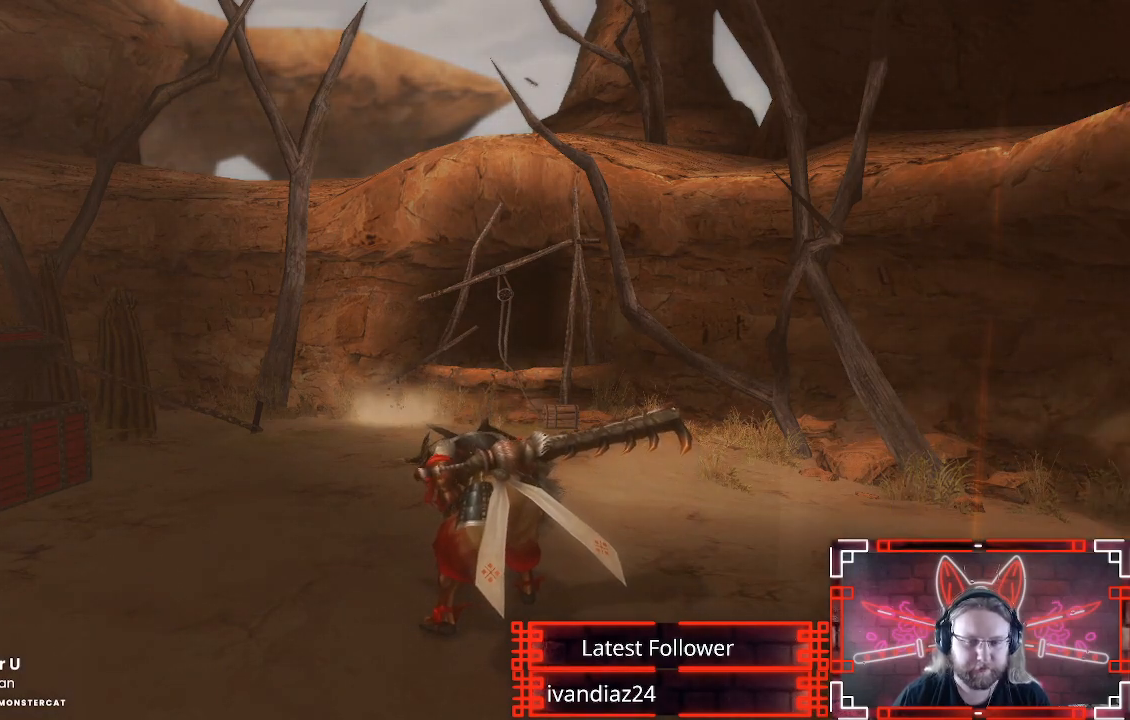
{"buttons": ["B"], "left_stick": "center", "right_stick": "center", "events": [[417, "B", "down"]]}
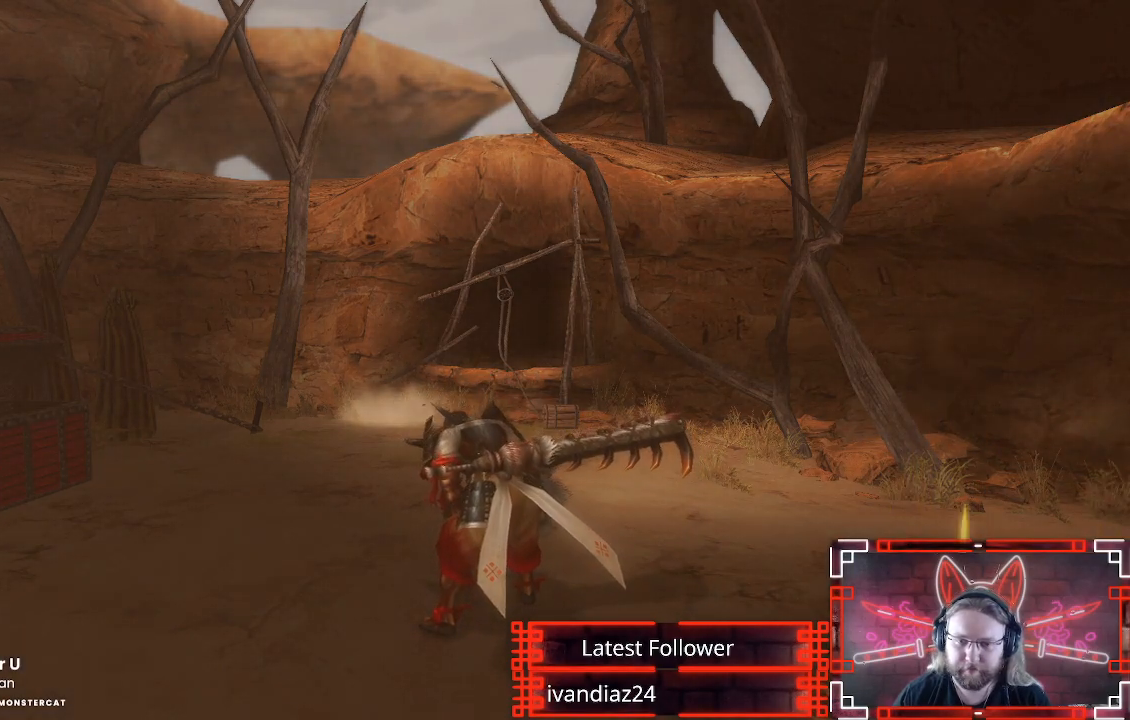
{"buttons": ["B"], "left_stick": "center", "right_stick": "center", "events": [[67, "B", "up"], [183, "B", "down"], [333, "B", "up"], [417, "B", "down"]]}
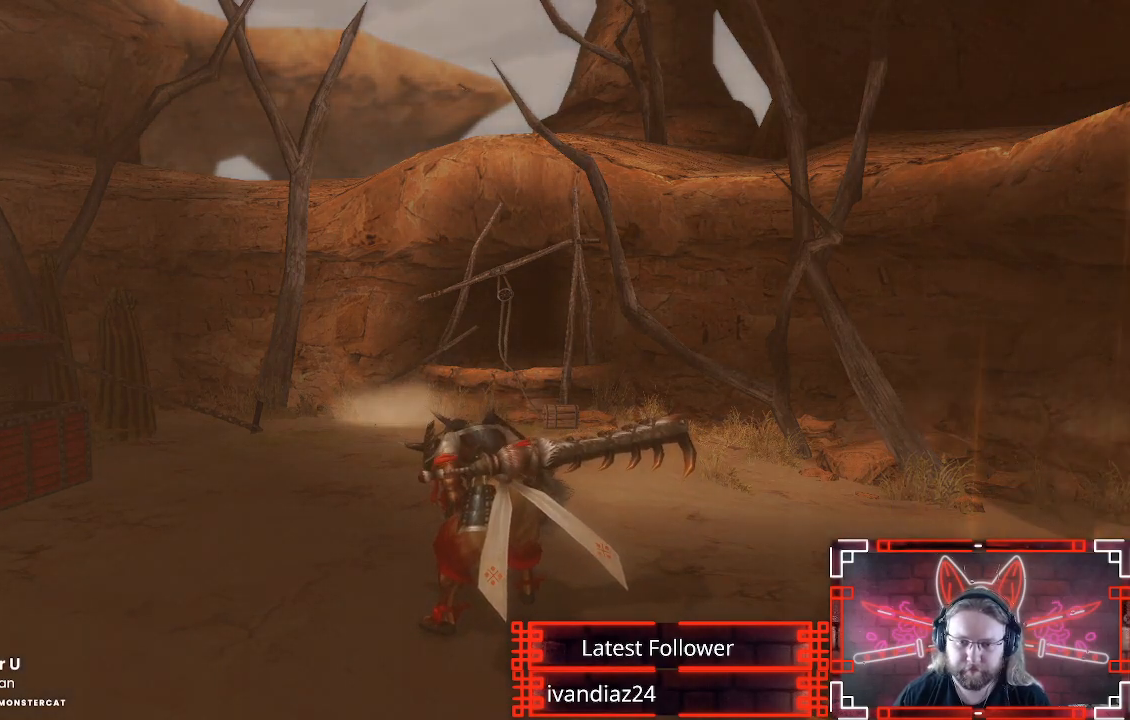
{"buttons": ["B", "Y"], "left_stick": "center", "right_stick": "center", "events": [[50, "B", "up"], [283, "A", "down"], [283, "R2", "down"], [333, "B", "down"], [333, "X", "down"], [367, "R2", "up"], [383, "R2", "down"], [400, "R2", "up"], [417, "Y", "down"], [433, "A", "up"], [450, "X", "up"]]}
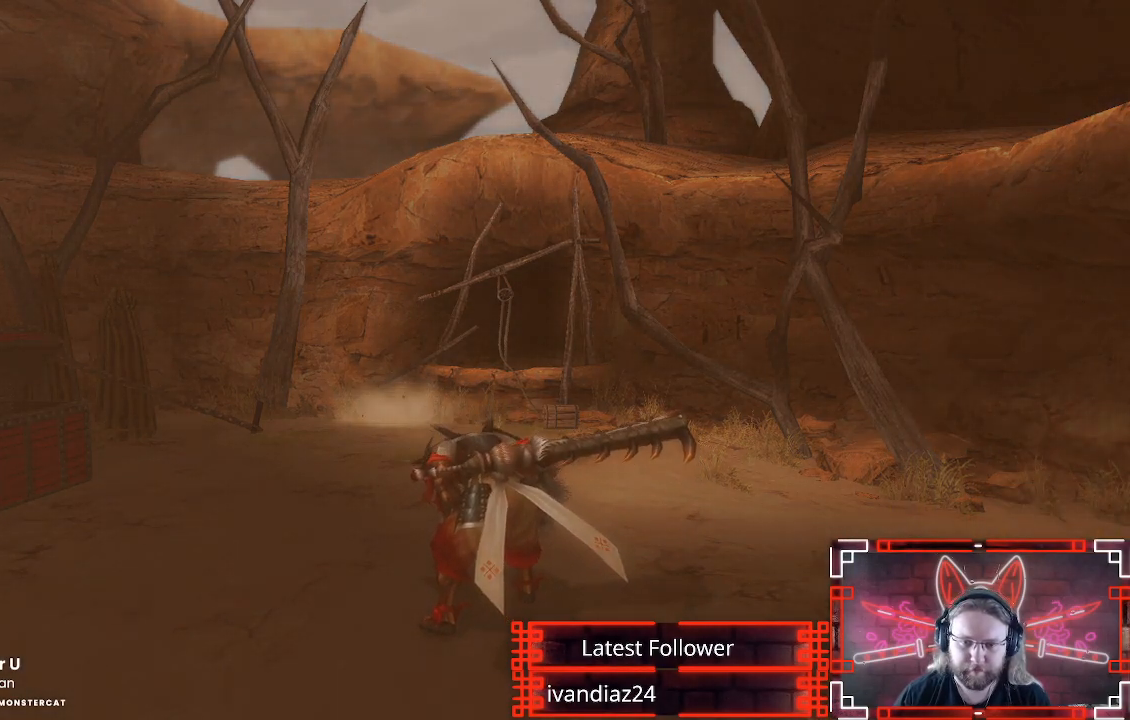
{"buttons": [], "left_stick": "center", "right_stick": "center", "events": [[33, "B", "up"], [33, "R2", "down"], [50, "R2", "up"], [50, "Y", "up"], [67, "R2", "down"], [117, "R2", "up"], [133, "R2", "down"], [183, "R2", "up"], [267, "X", "down"], [267, "Y", "down"], [283, "B", "down"], [350, "X", "up"], [400, "Y", "up"], [417, "B", "up"], [417, "R2", "down"], [450, "R2", "up"]]}
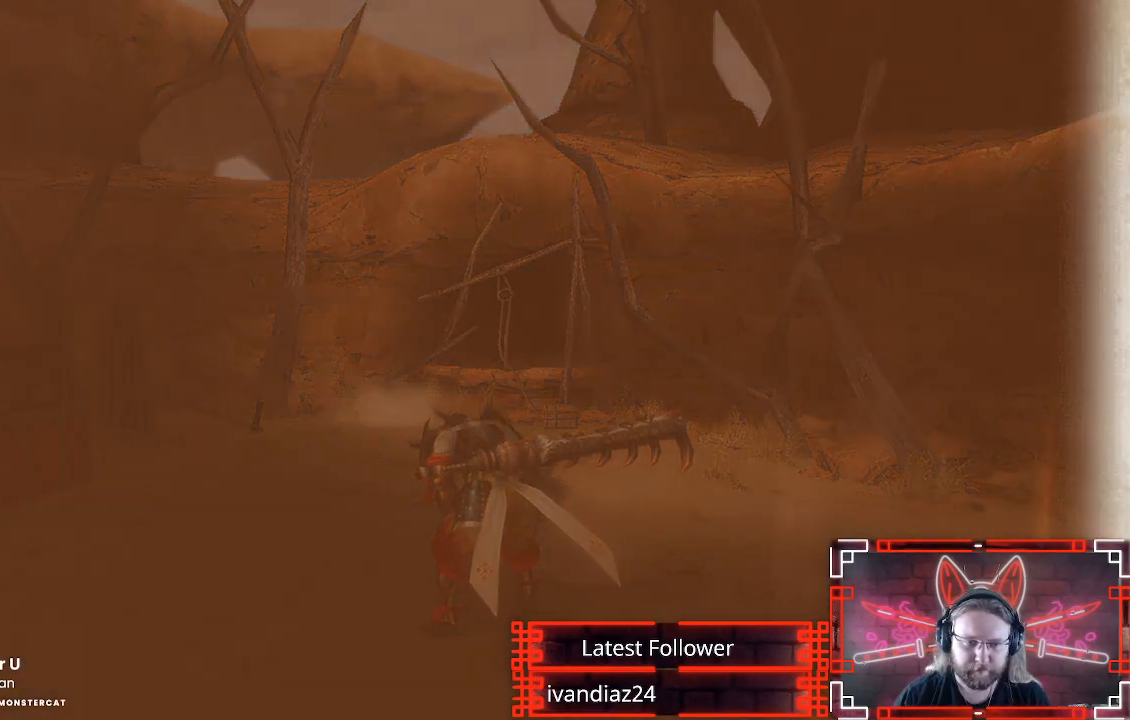
{"buttons": [], "left_stick": "center", "right_stick": "center", "events": [[100, "X", "down"], [133, "B", "down"], [133, "Y", "down"], [183, "X", "up"], [250, "Y", "up"], [267, "B", "up"], [283, "R2", "down"], [300, "R2", "up"]]}
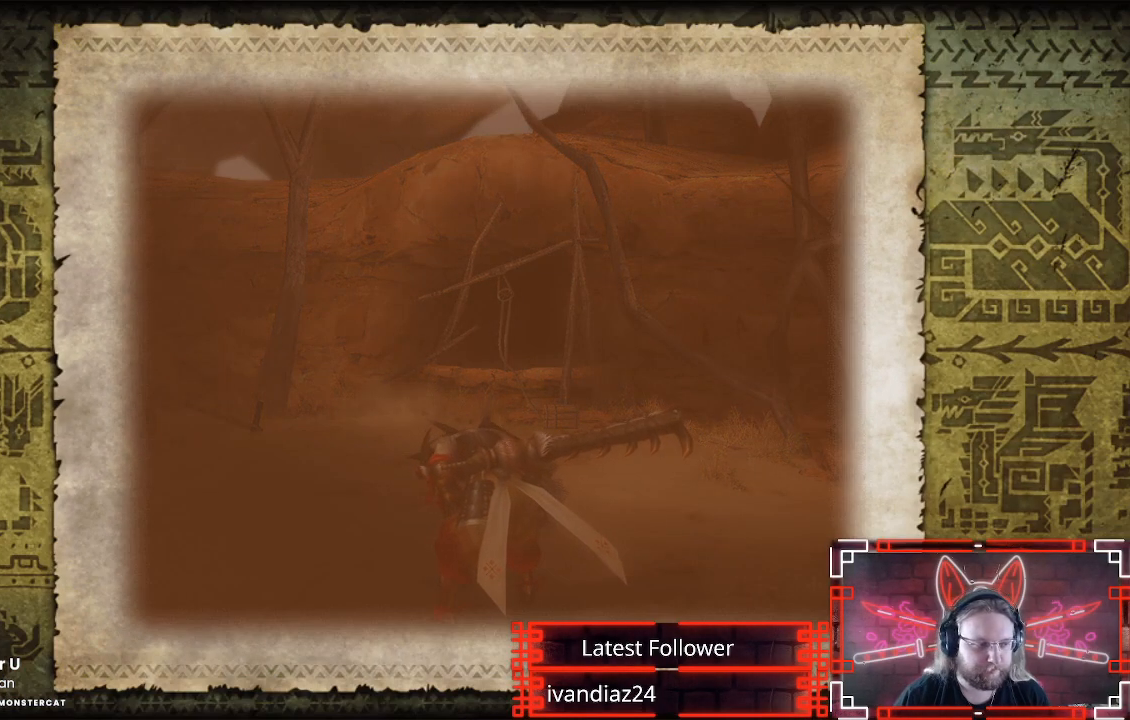
{"buttons": [], "left_stick": "center", "right_stick": "center", "events": []}
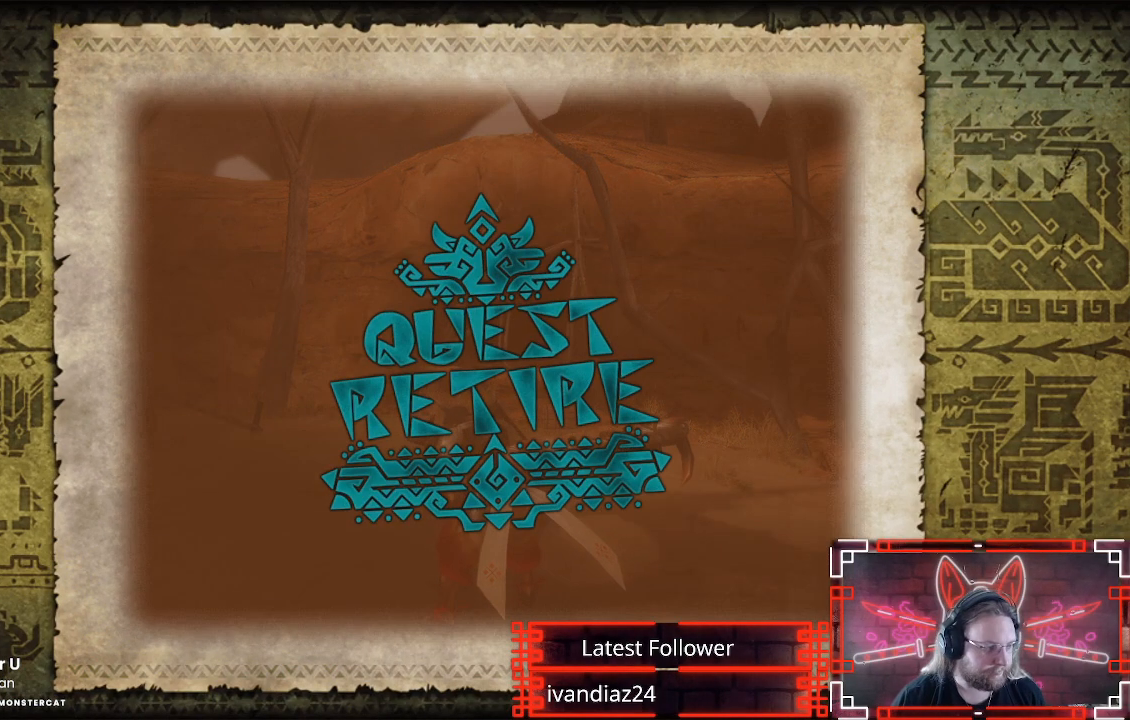
{"buttons": ["R2"], "left_stick": "center", "right_stick": "center", "events": [[17, "R2", "down"], [33, "R2", "up"], [50, "R2", "down"], [67, "R2", "up"], [83, "R2", "down"], [133, "R2", "up"], [150, "R2", "down"]]}
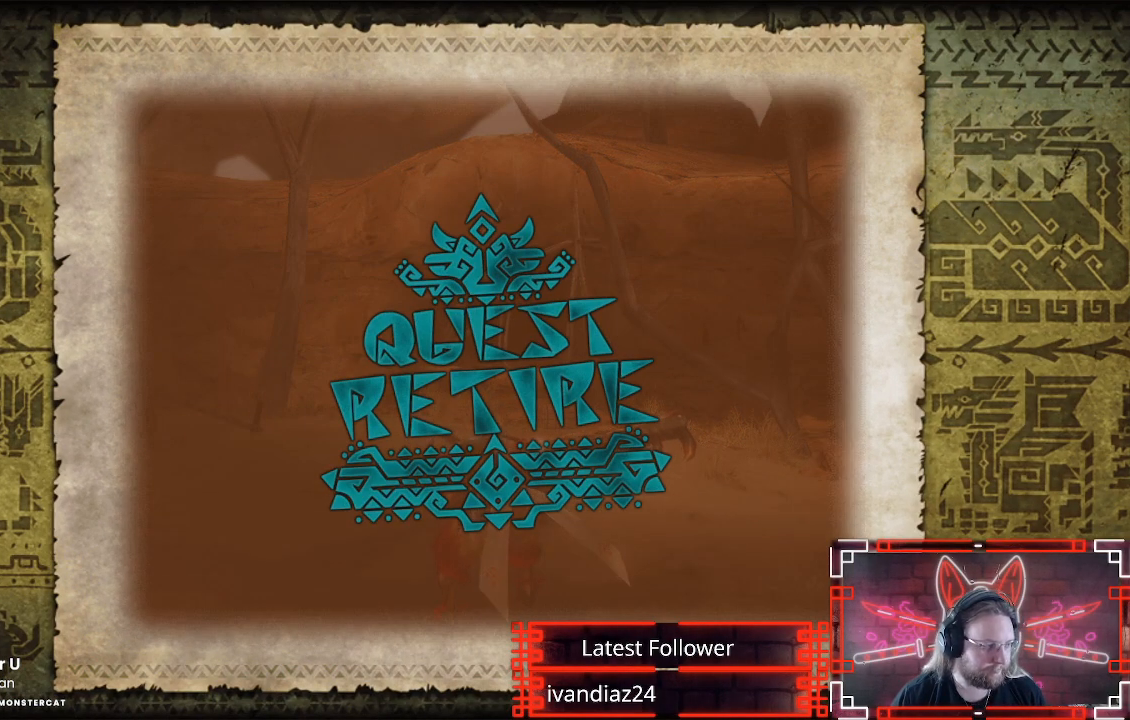
{"buttons": ["R2"], "left_stick": "center", "right_stick": "center", "events": []}
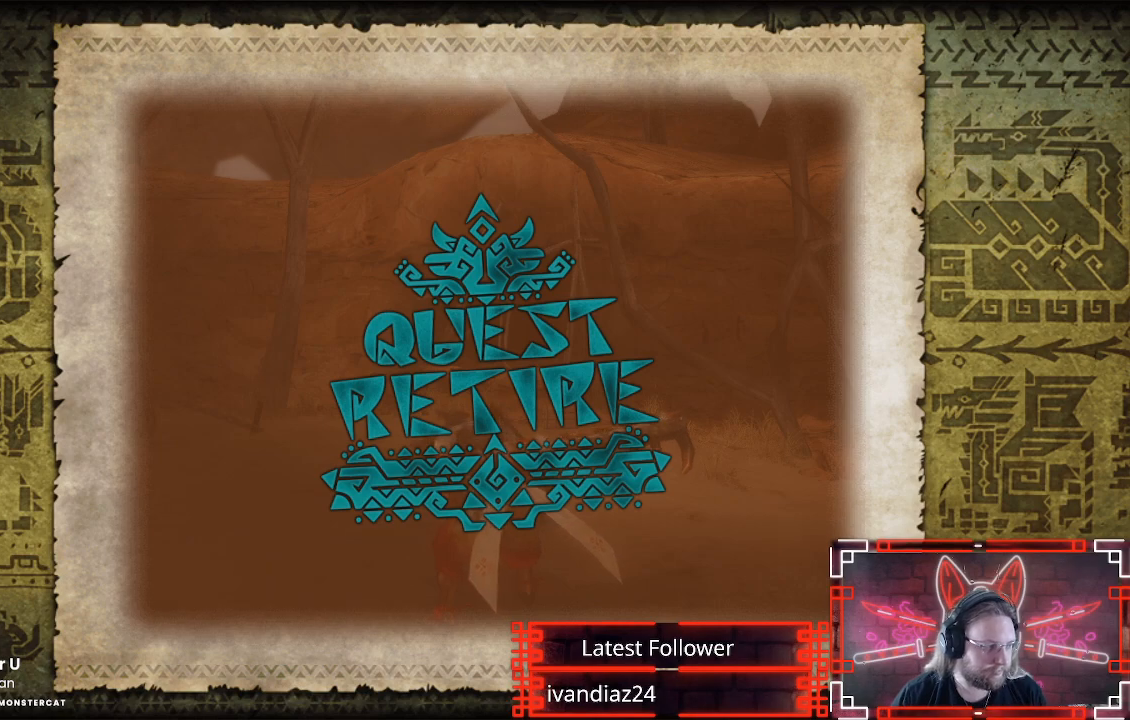
{"buttons": ["R2"], "left_stick": "center", "right_stick": "center", "events": []}
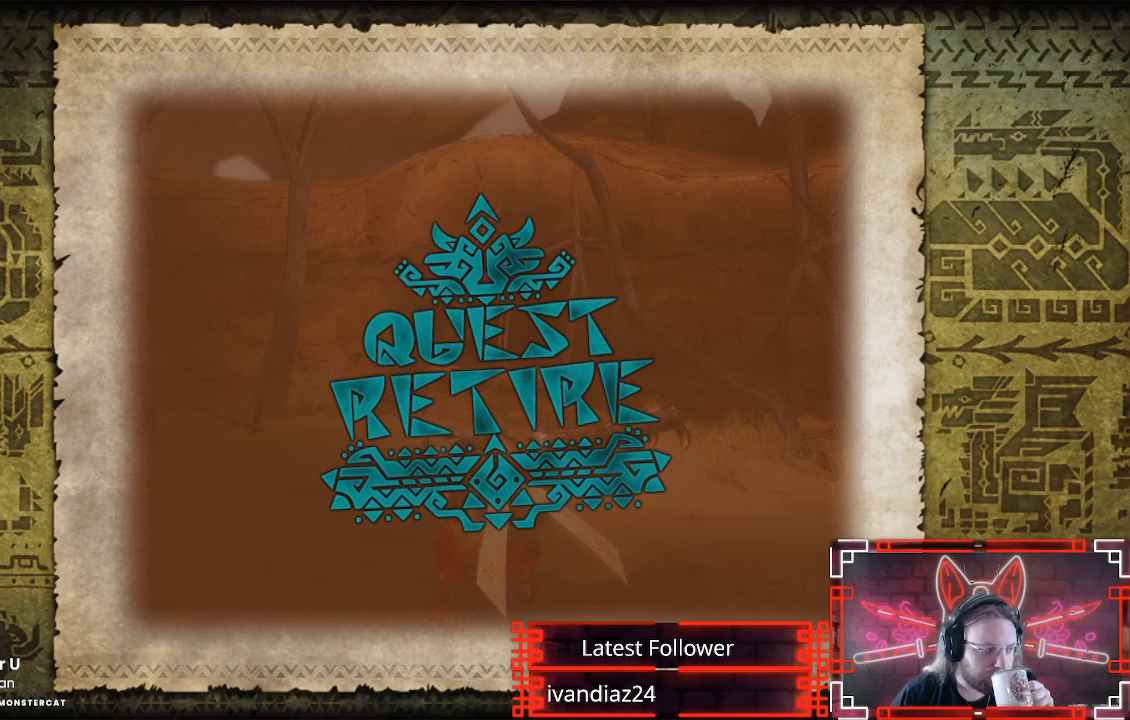
{"buttons": ["R2"], "left_stick": "center", "right_stick": "center", "events": []}
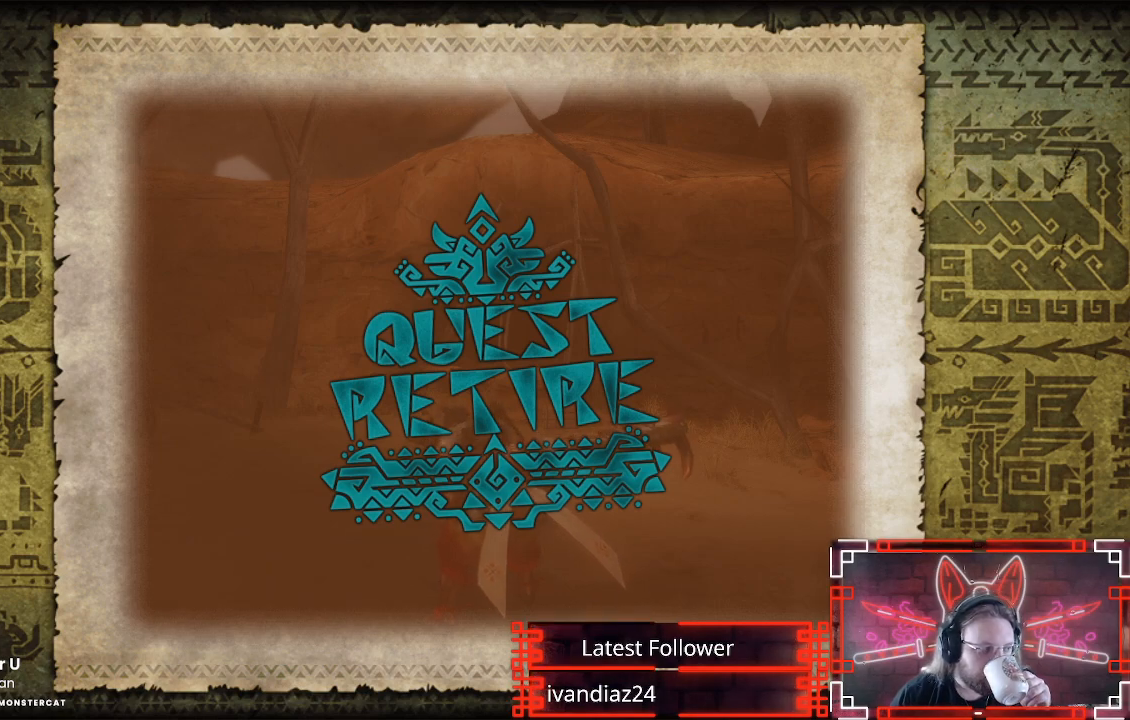
{"buttons": ["R2"], "left_stick": "center", "right_stick": "center", "events": []}
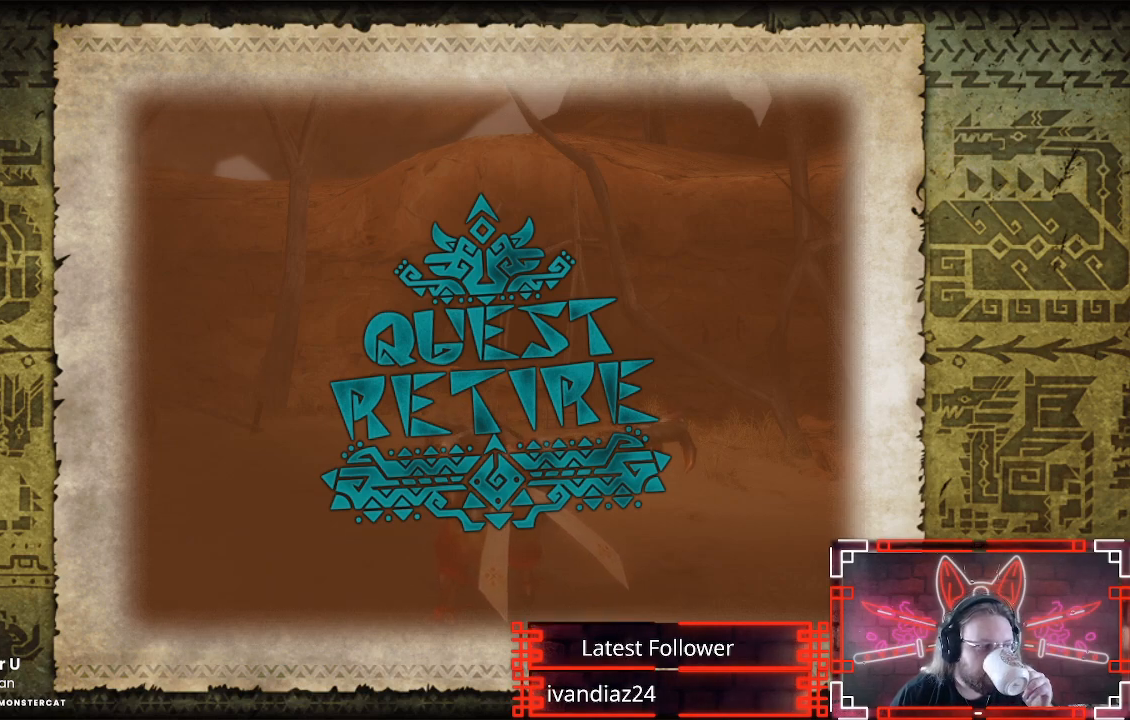
{"buttons": ["R2"], "left_stick": "center", "right_stick": "center", "events": []}
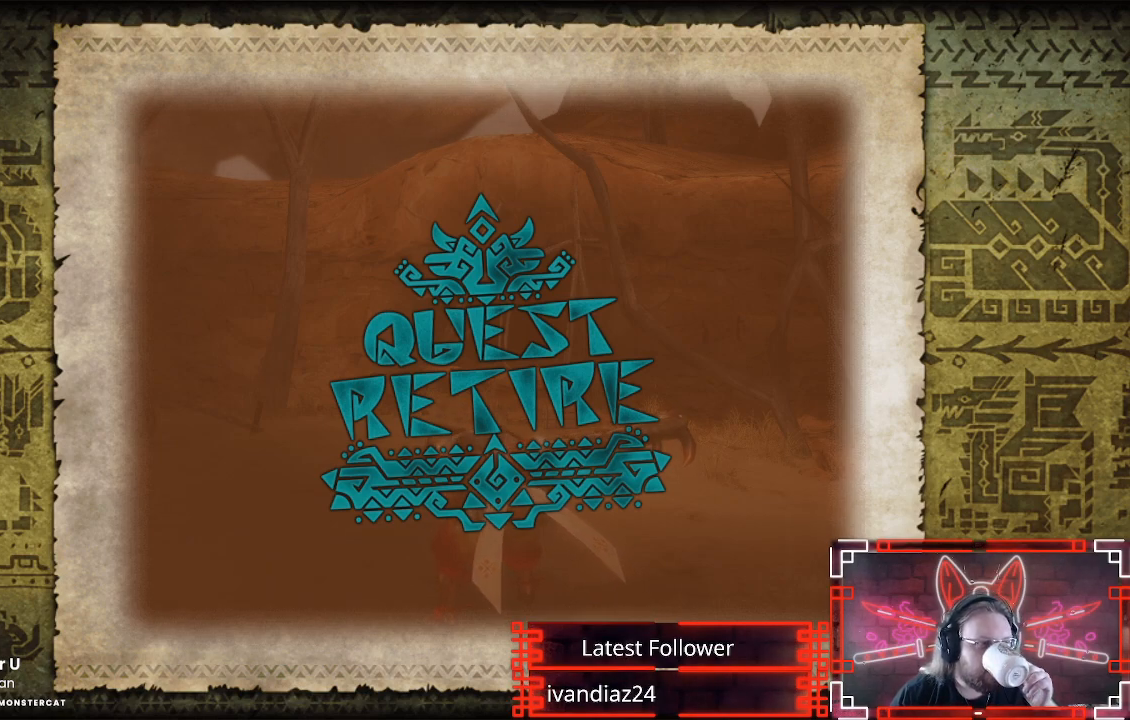
{"buttons": ["R2"], "left_stick": "center", "right_stick": "center", "events": [[83, "B", "down"], [267, "B", "up"]]}
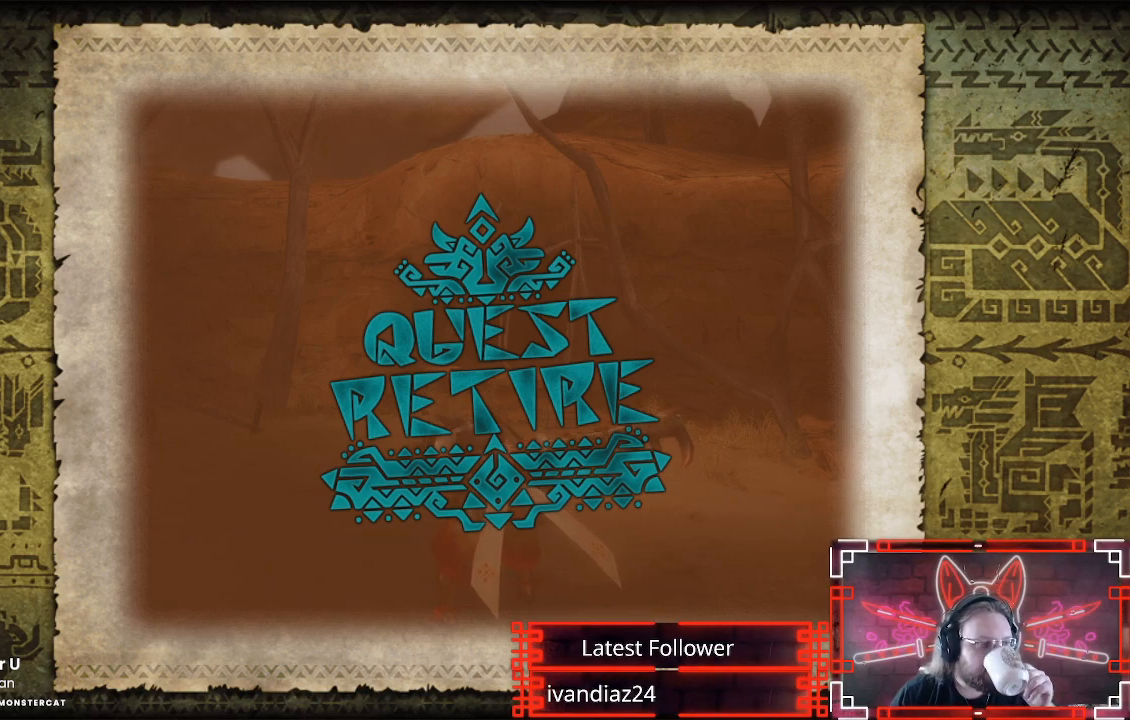
{"buttons": ["R2"], "left_stick": "center", "right_stick": "center", "events": []}
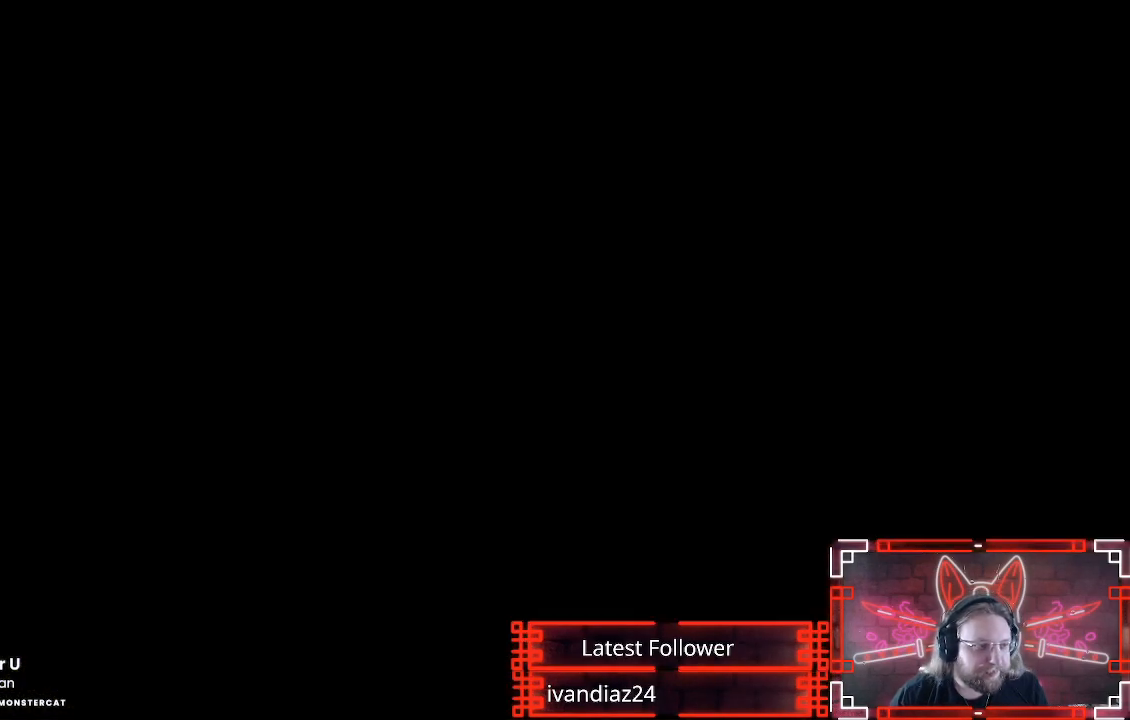
{"buttons": ["R2"], "left_stick": "center", "right_stick": "center", "events": []}
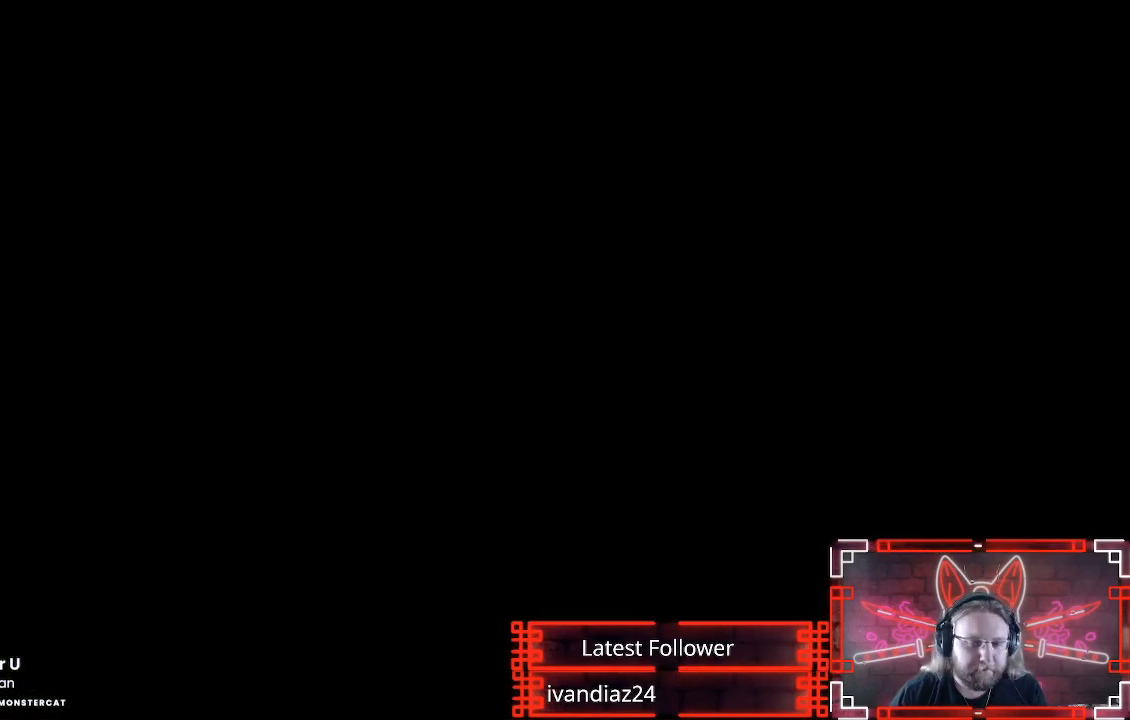
{"buttons": ["R2"], "left_stick": "center", "right_stick": "center", "events": []}
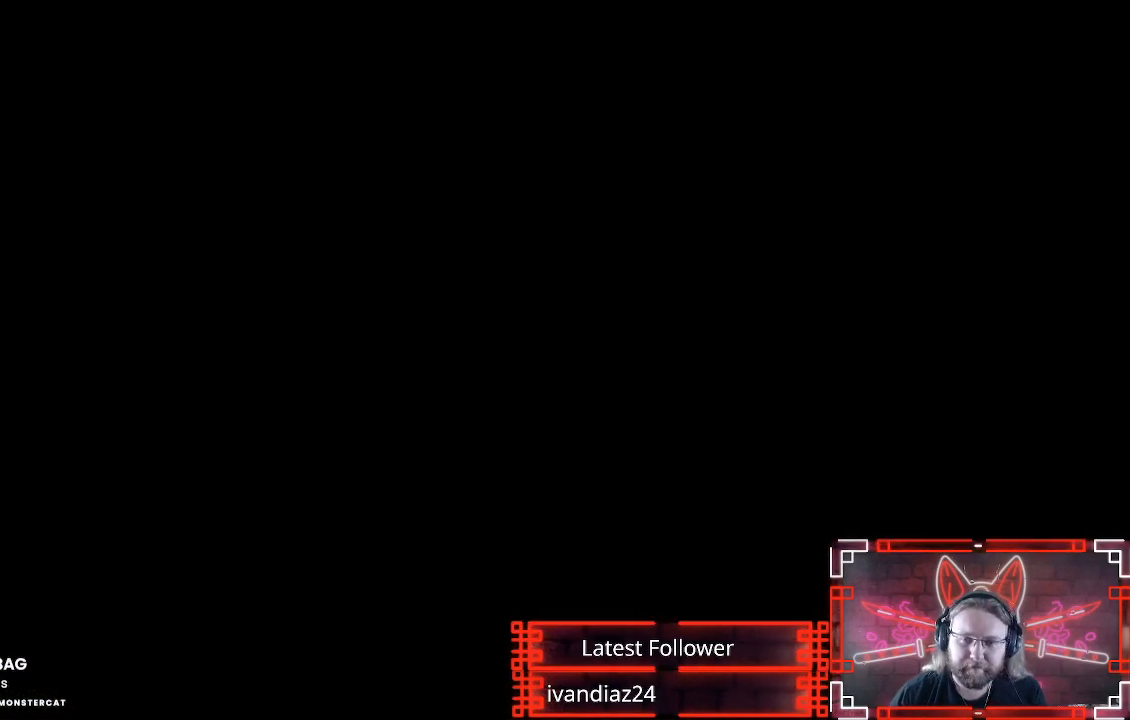
{"buttons": [], "left_stick": "center", "right_stick": "center", "events": [[100, "R2", "up"]]}
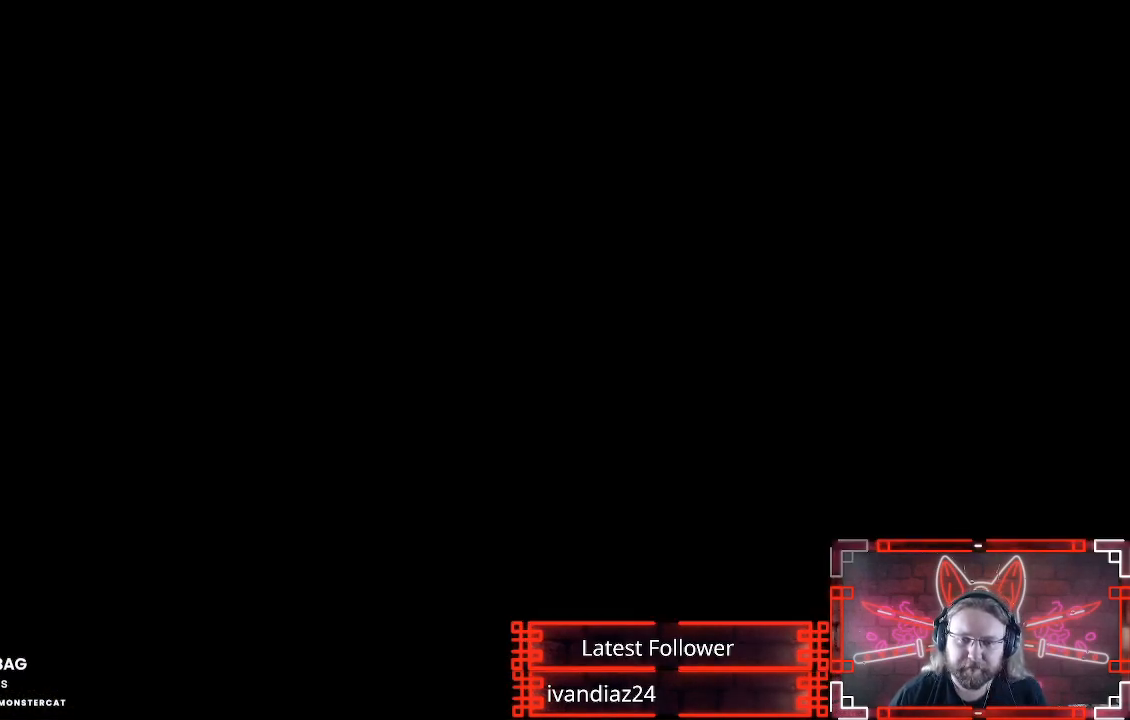
{"buttons": [], "left_stick": "center", "right_stick": "center", "events": []}
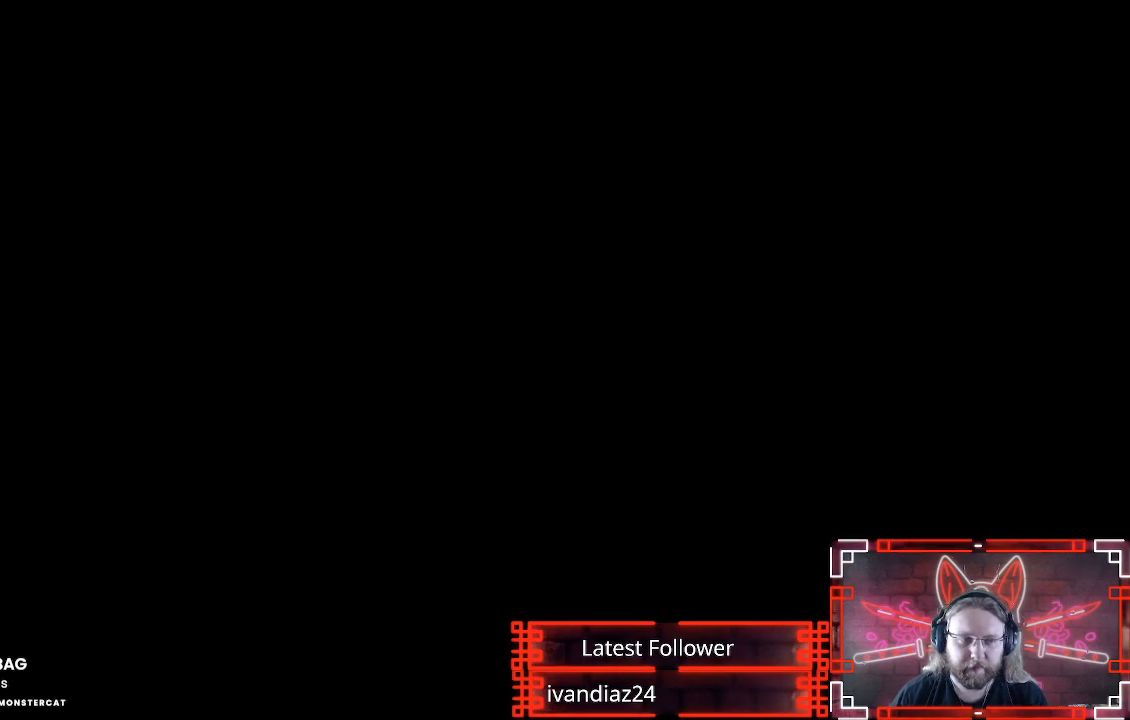
{"buttons": [], "left_stick": "center", "right_stick": "center", "events": []}
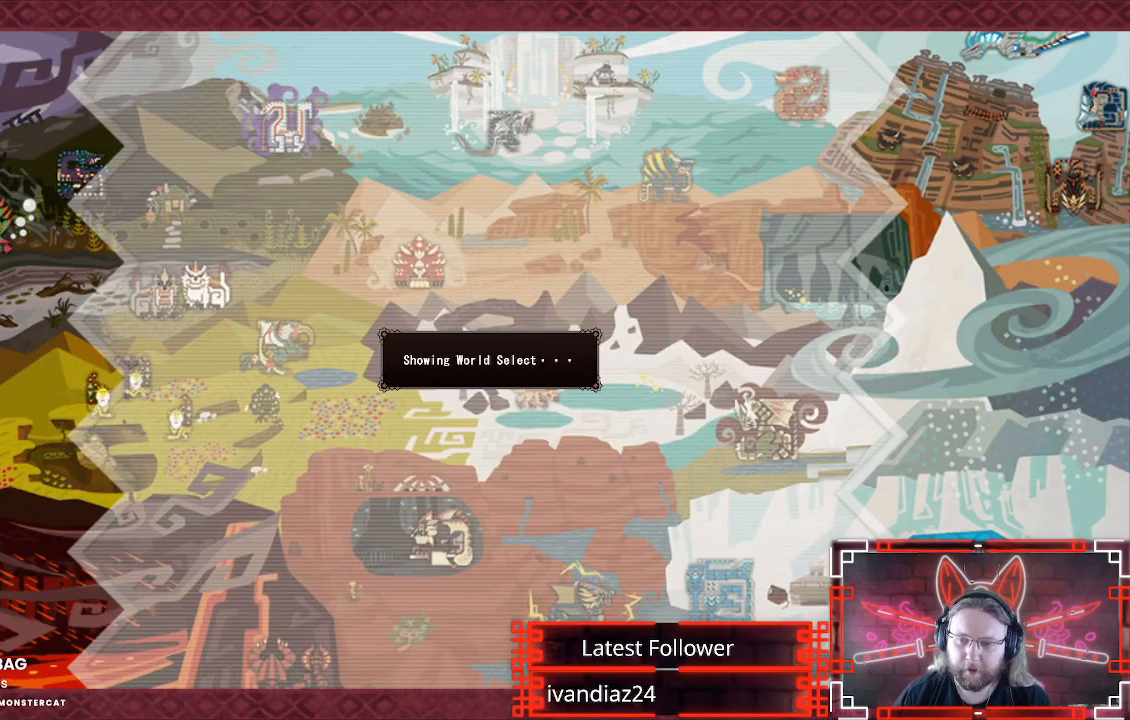
{"buttons": [], "left_stick": "center", "right_stick": "center", "events": [[317, "B", "down"], [500, "B", "up"]]}
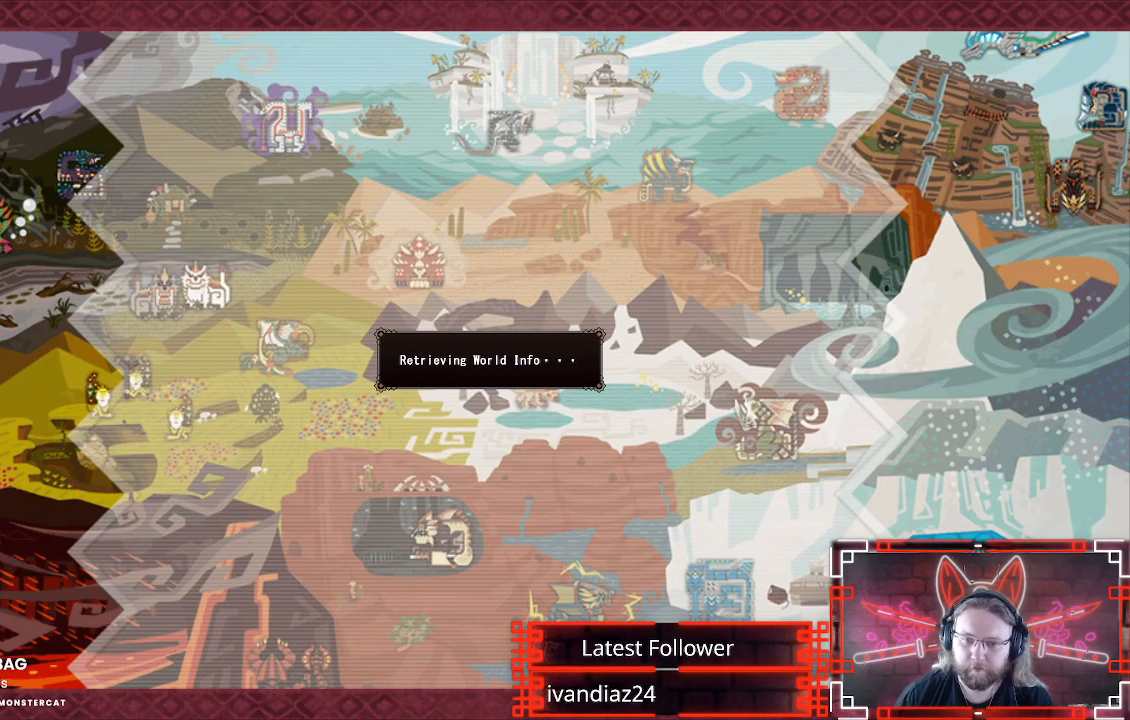
{"buttons": [], "left_stick": "center", "right_stick": "center", "events": [[167, "B", "down"], [167, "R2", "down"], [217, "A", "down"], [317, "A", "up"], [383, "R2", "up"], [400, "B", "up"]]}